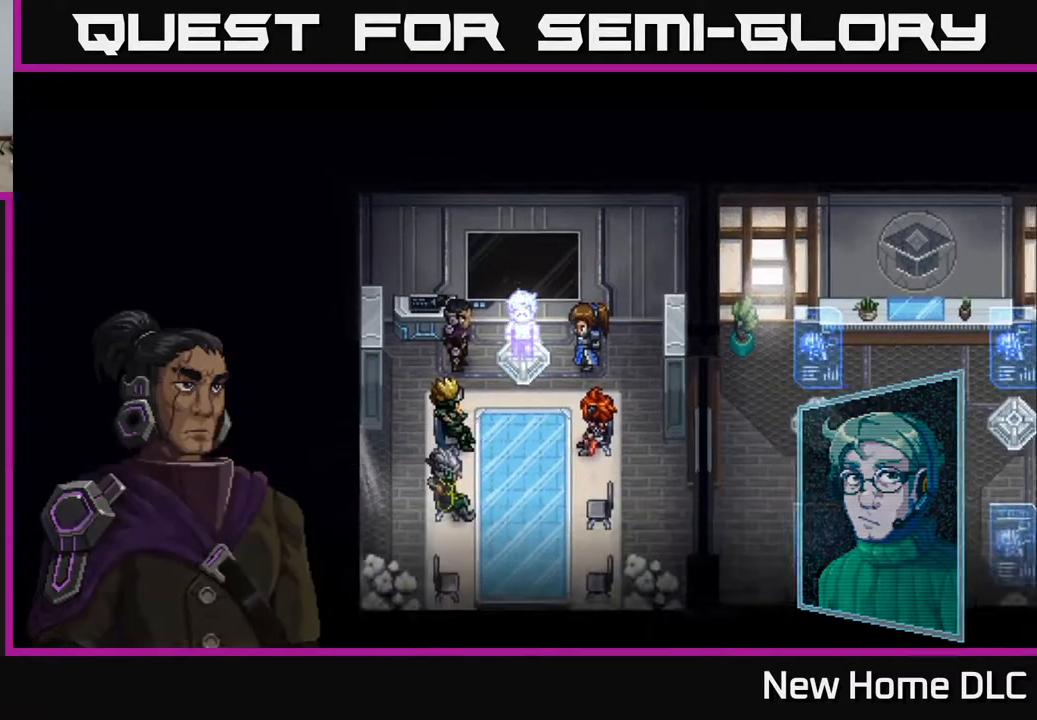
Gameplay with a controller (Xbox layout); each line is a JSON object with the inputs held at the frame after it. "events" lists button and stick changes between this image and that frame as [ms after this image, input, new state], when the widget could be followed in between.
{"buttons": [], "left_stick": "center", "right_stick": "center", "events": [[33, "A", "up"]]}
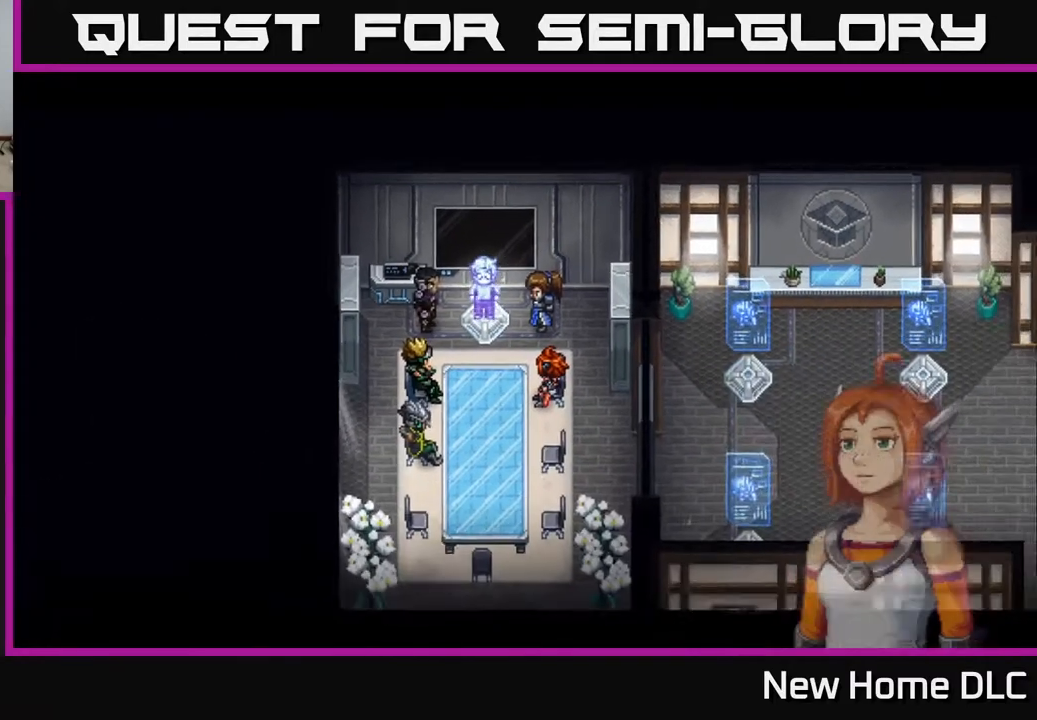
{"buttons": ["A"], "left_stick": "center", "right_stick": "center", "events": [[500, "A", "down"]]}
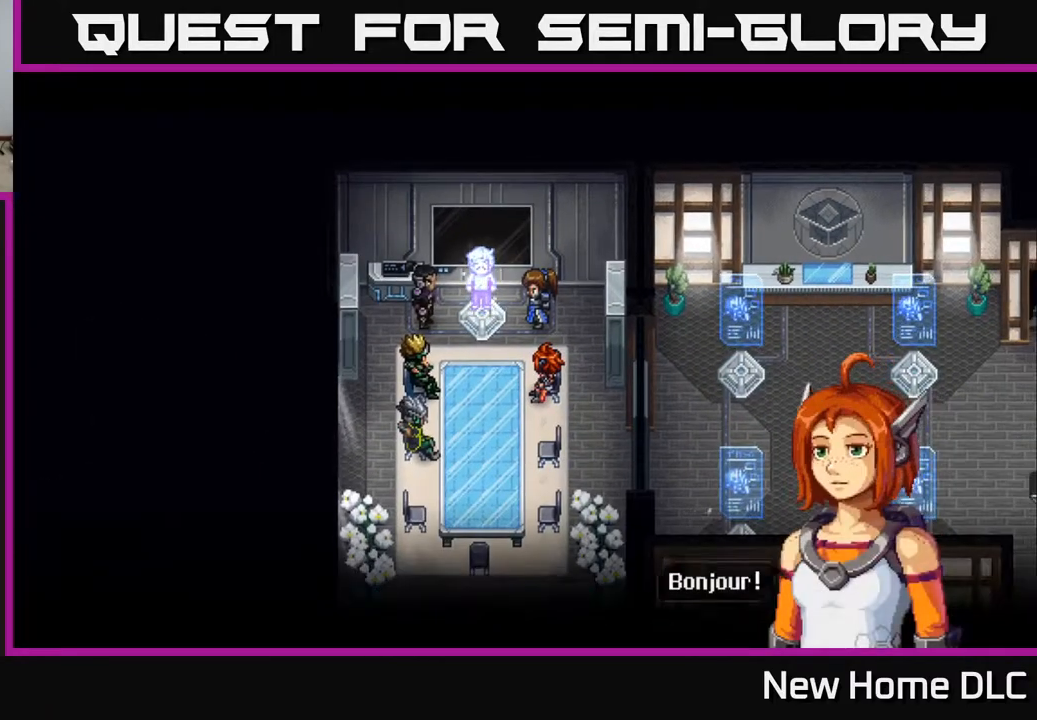
{"buttons": ["A"], "left_stick": "center", "right_stick": "center", "events": [[150, "A", "up"], [467, "A", "down"]]}
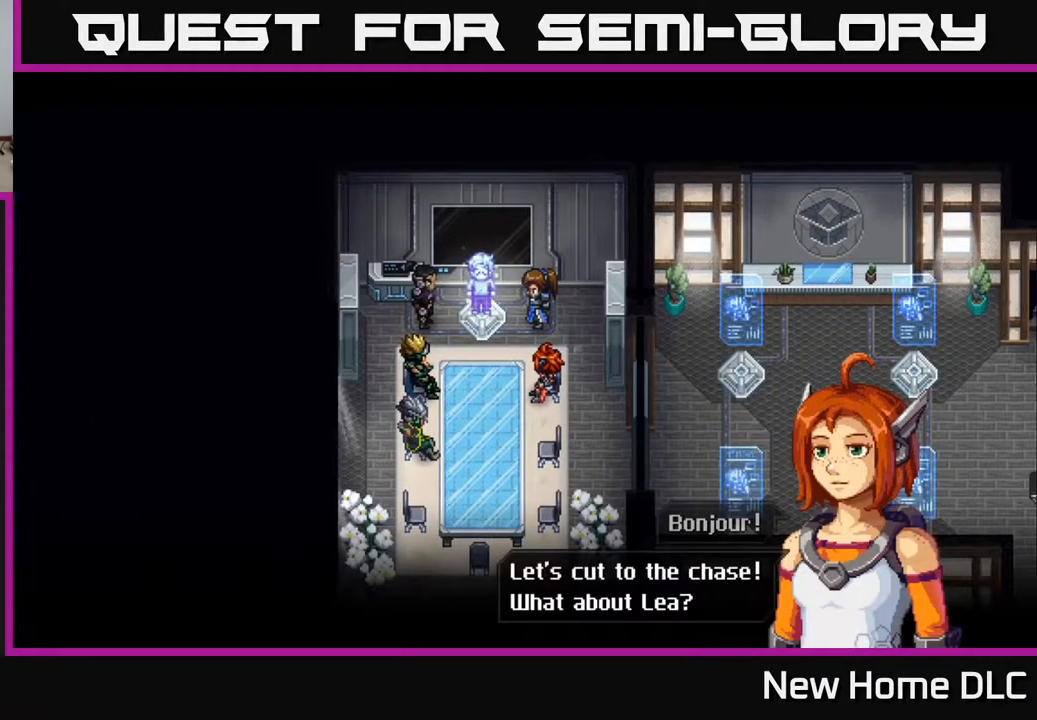
{"buttons": [], "left_stick": "center", "right_stick": "center", "events": [[100, "A", "up"], [283, "A", "down"], [433, "A", "up"]]}
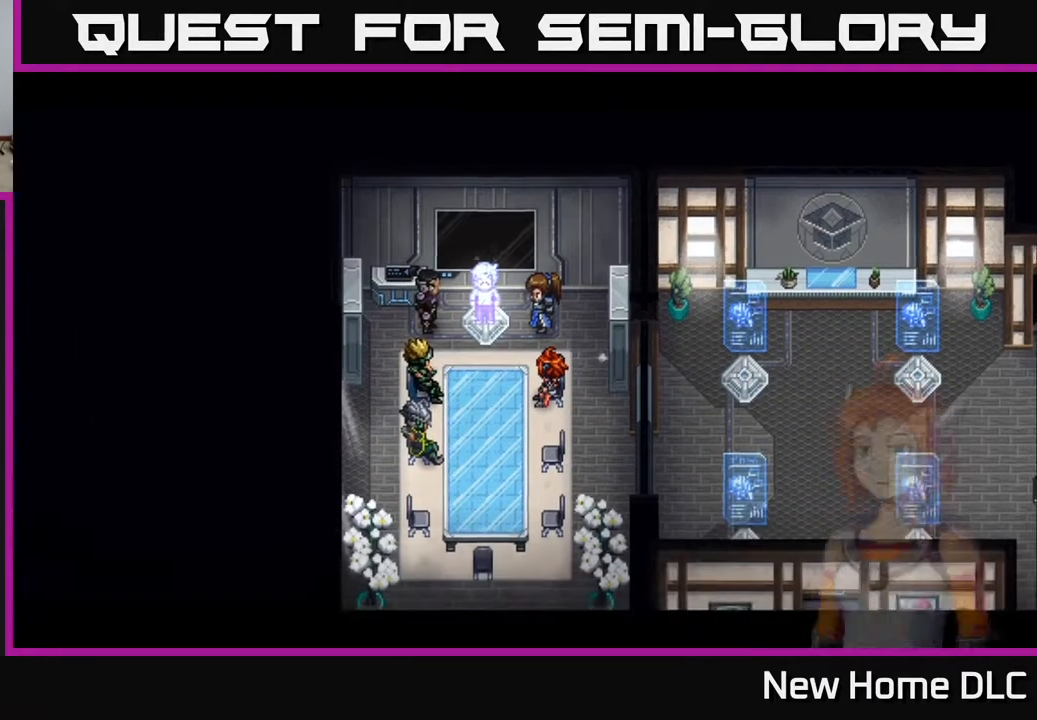
{"buttons": [], "left_stick": "center", "right_stick": "center", "events": []}
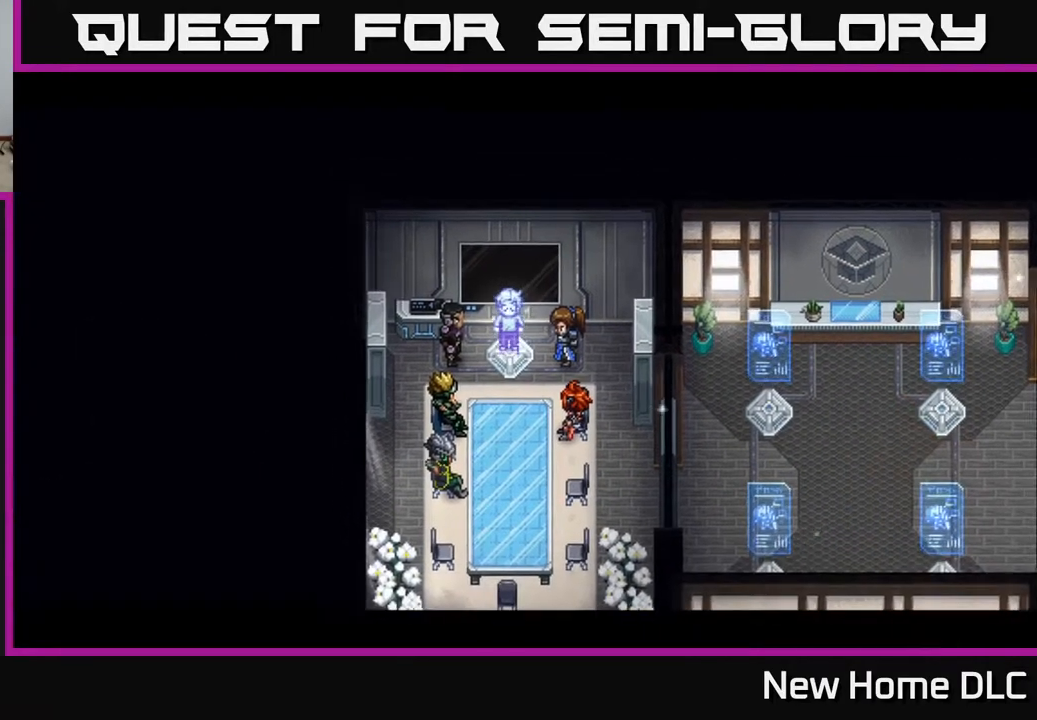
{"buttons": [], "left_stick": "center", "right_stick": "center", "events": []}
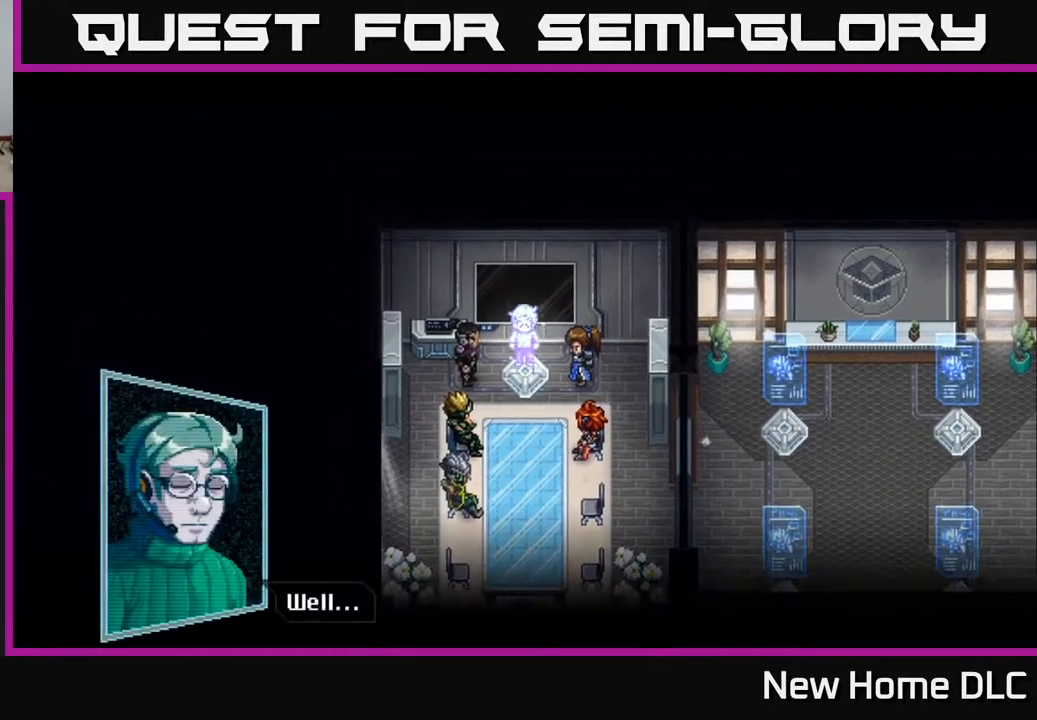
{"buttons": [], "left_stick": "center", "right_stick": "center", "events": [[183, "A", "down"], [333, "A", "up"]]}
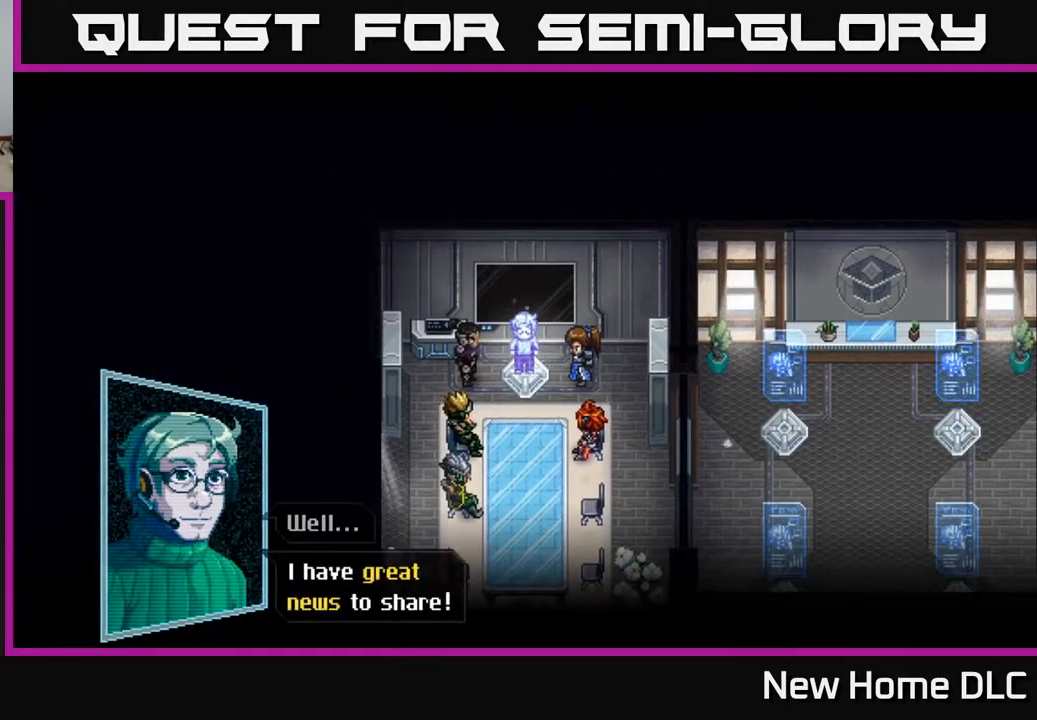
{"buttons": [], "left_stick": "center", "right_stick": "center", "events": []}
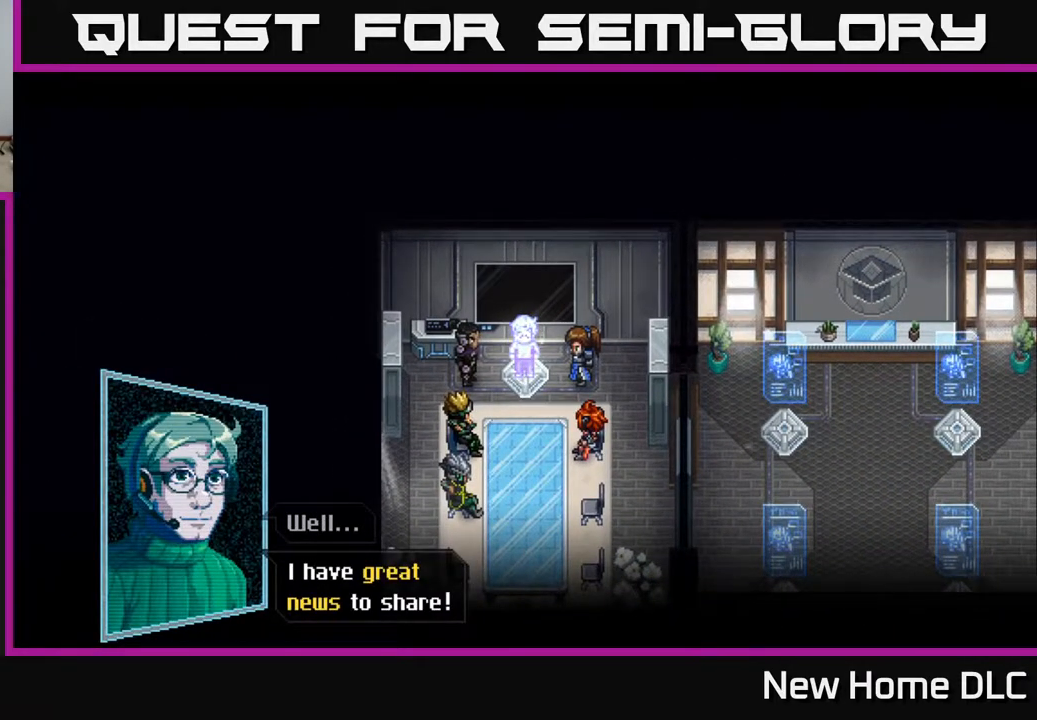
{"buttons": [], "left_stick": "center", "right_stick": "center", "events": []}
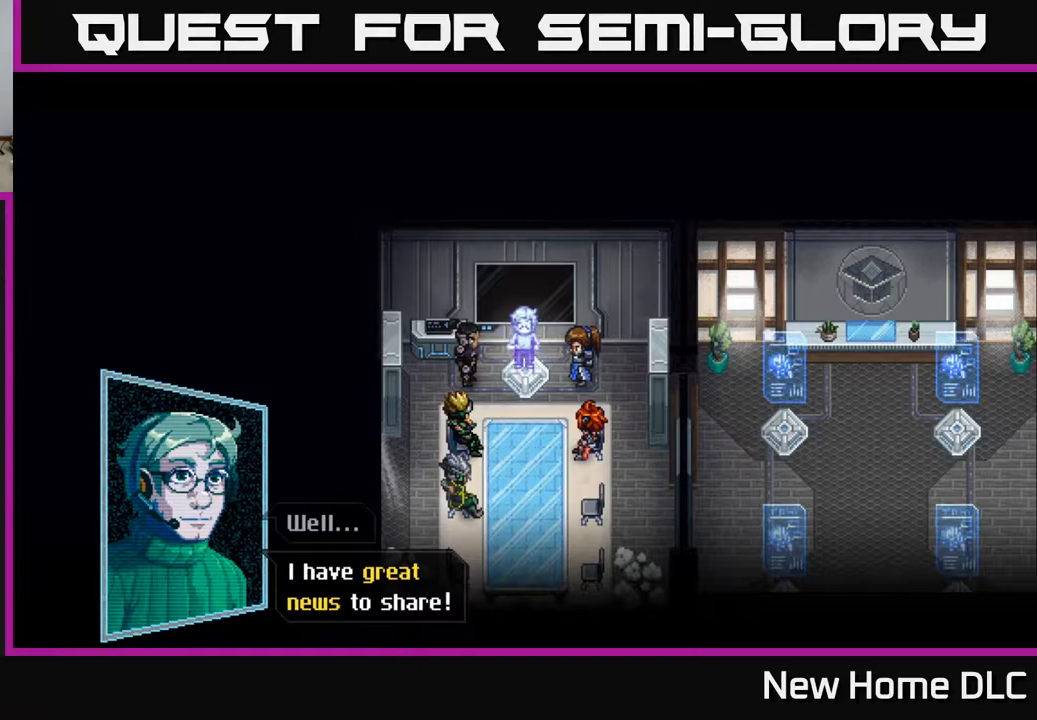
{"buttons": [], "left_stick": "center", "right_stick": "center", "events": []}
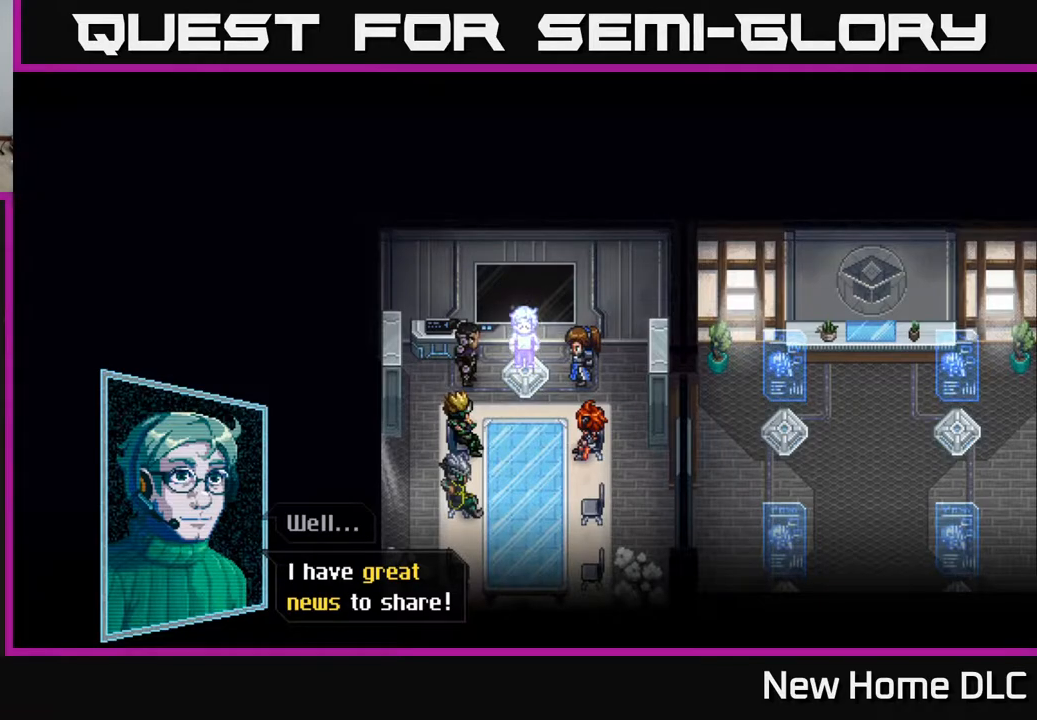
{"buttons": [], "left_stick": "center", "right_stick": "center", "events": []}
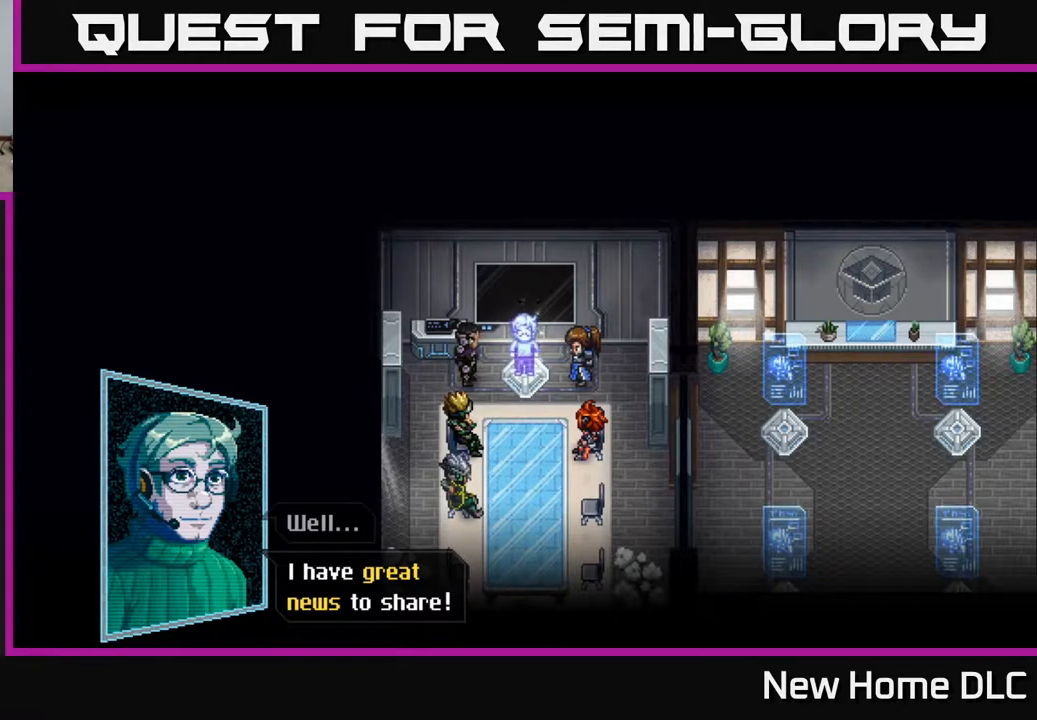
{"buttons": [], "left_stick": "center", "right_stick": "center", "events": []}
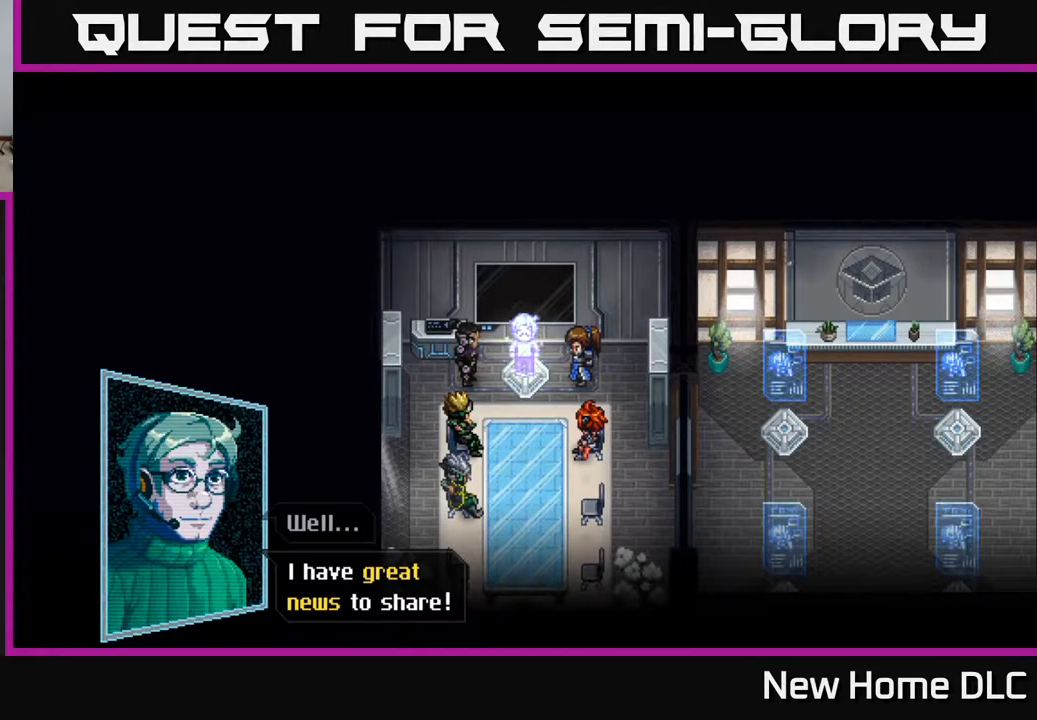
{"buttons": [], "left_stick": "center", "right_stick": "center", "events": [[250, "A", "down"], [367, "A", "up"]]}
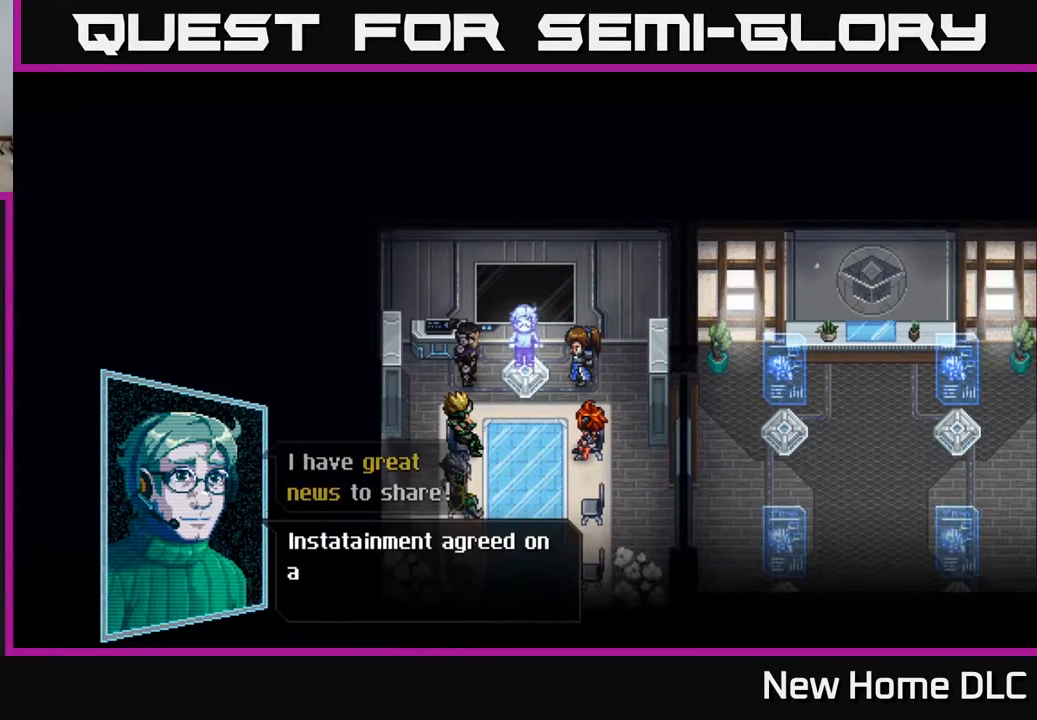
{"buttons": [], "left_stick": "center", "right_stick": "center", "events": []}
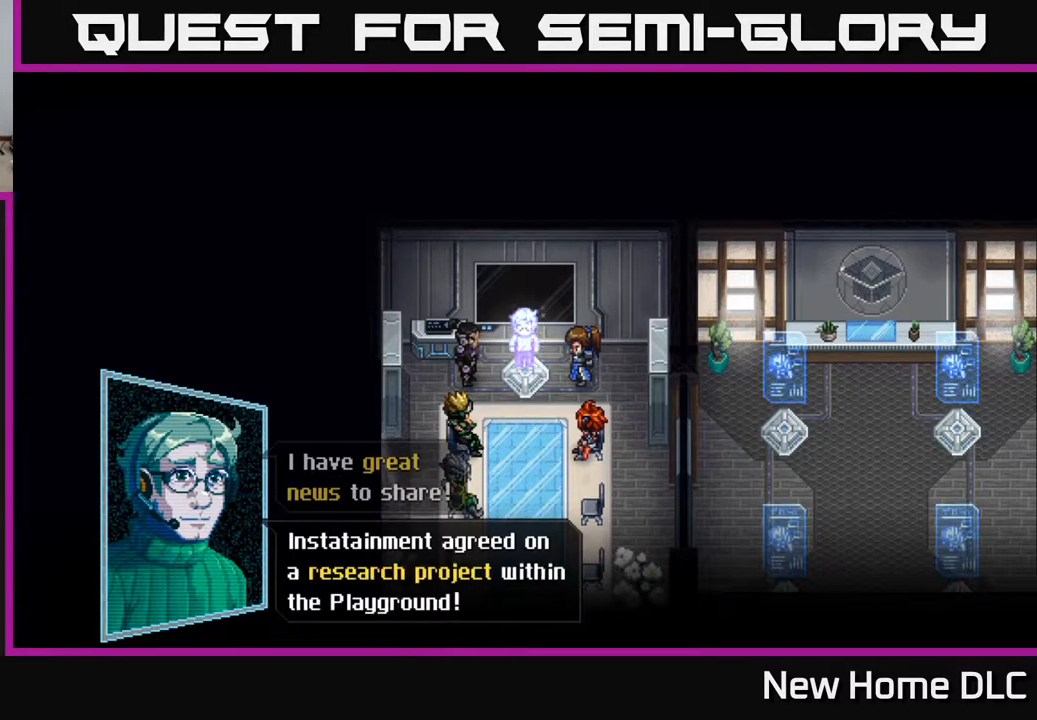
{"buttons": [], "left_stick": "center", "right_stick": "center", "events": []}
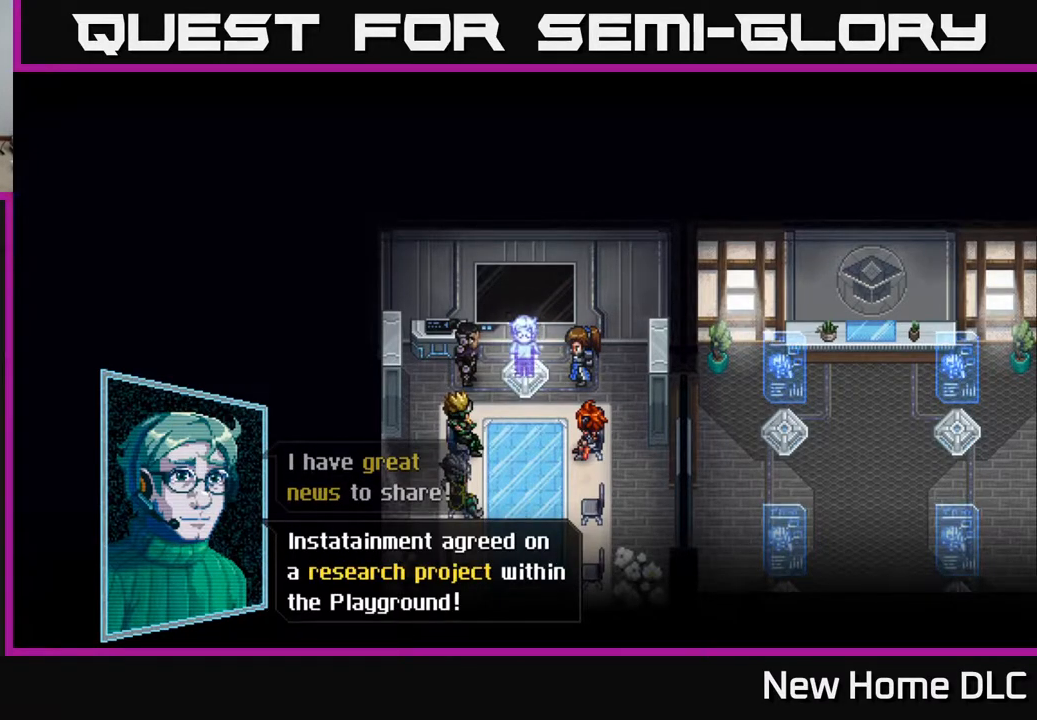
{"buttons": [], "left_stick": "center", "right_stick": "center", "events": []}
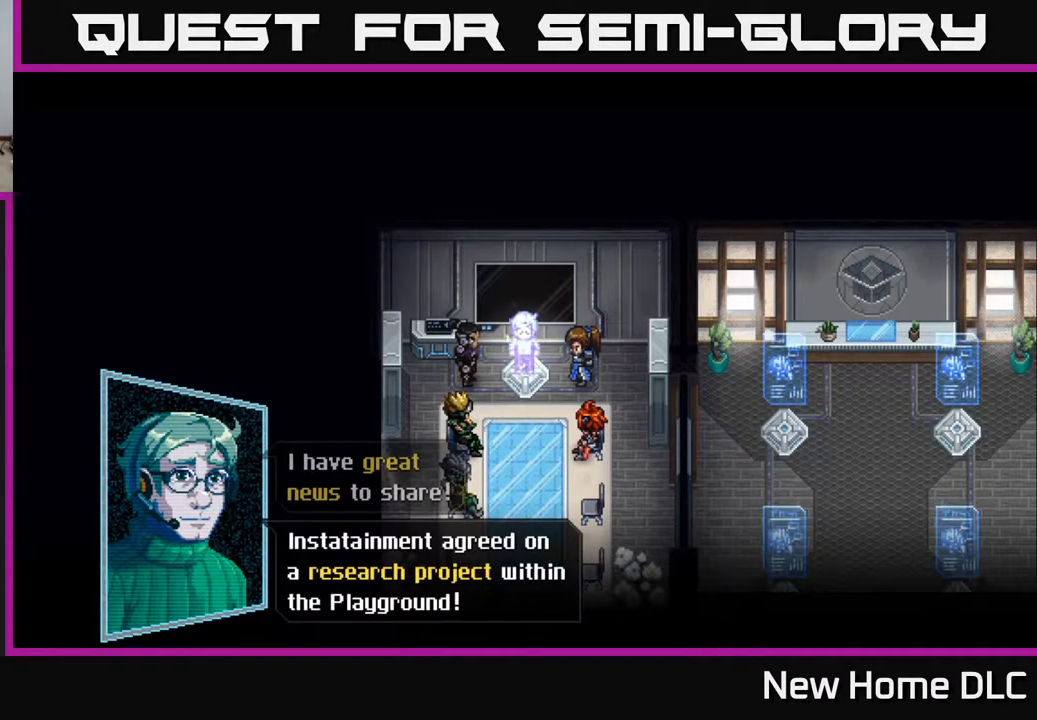
{"buttons": [], "left_stick": "center", "right_stick": "center", "events": []}
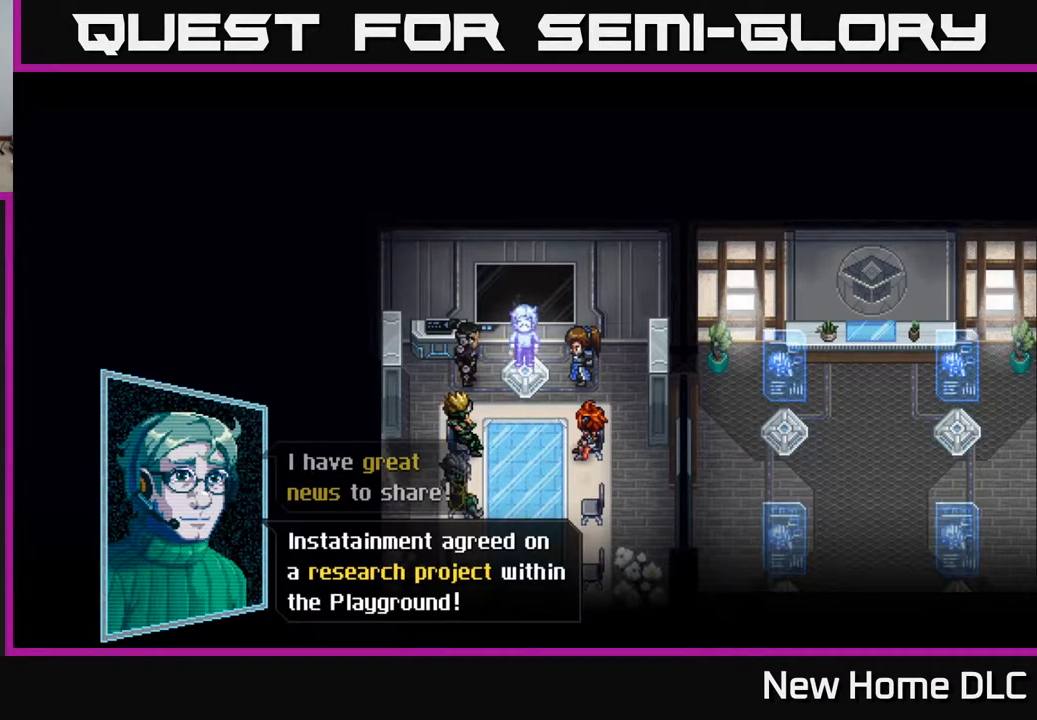
{"buttons": [], "left_stick": "center", "right_stick": "center", "events": [[100, "A", "down"], [200, "A", "up"]]}
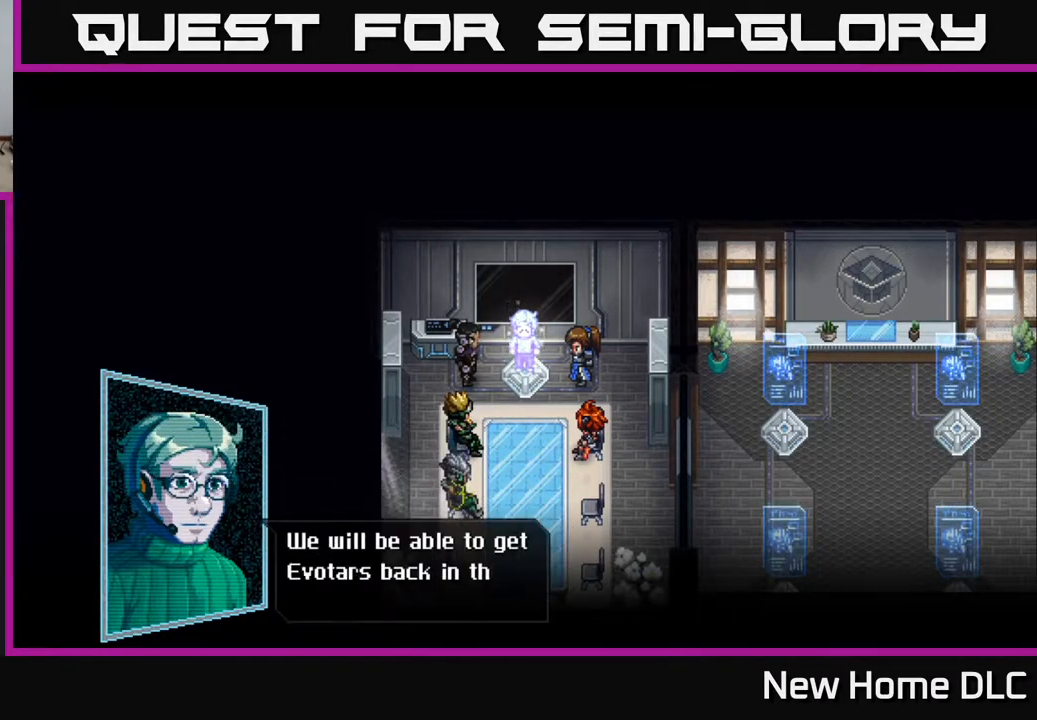
{"buttons": [], "left_stick": "center", "right_stick": "center", "events": []}
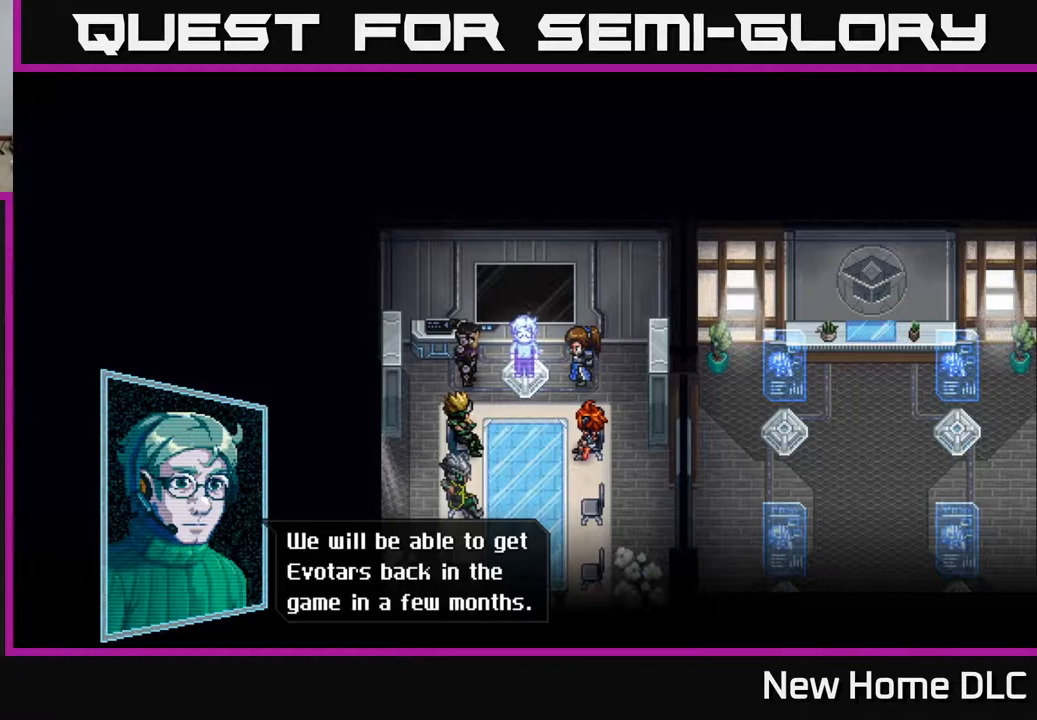
{"buttons": [], "left_stick": "center", "right_stick": "center", "events": []}
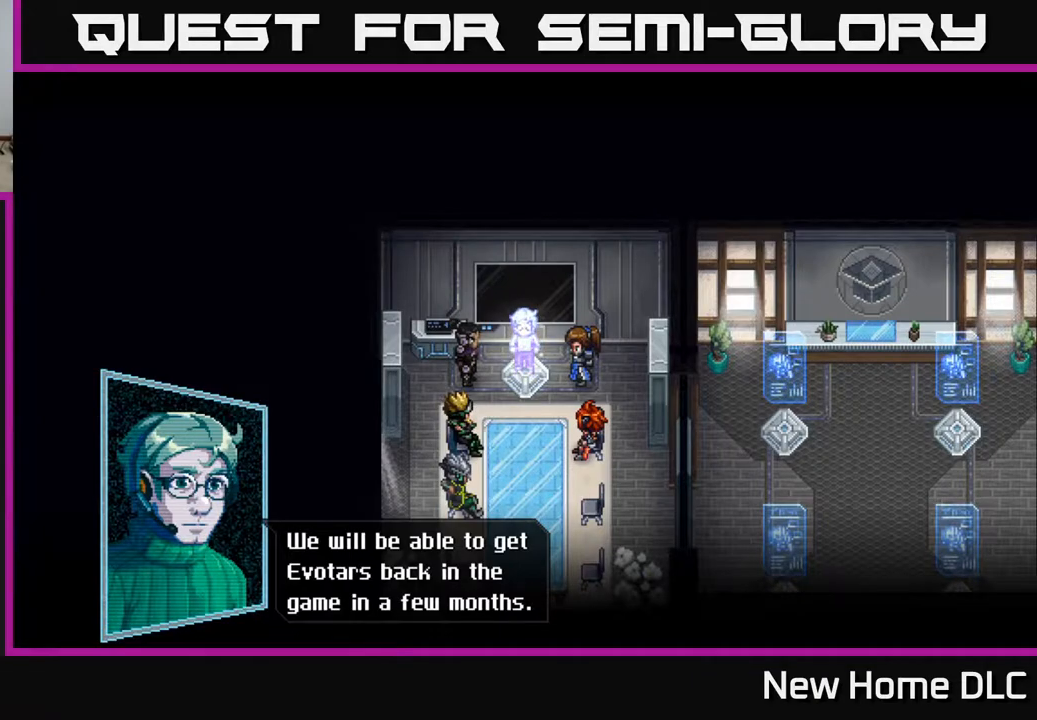
{"buttons": [], "left_stick": "center", "right_stick": "center", "events": [[350, "A", "down"], [417, "A", "up"]]}
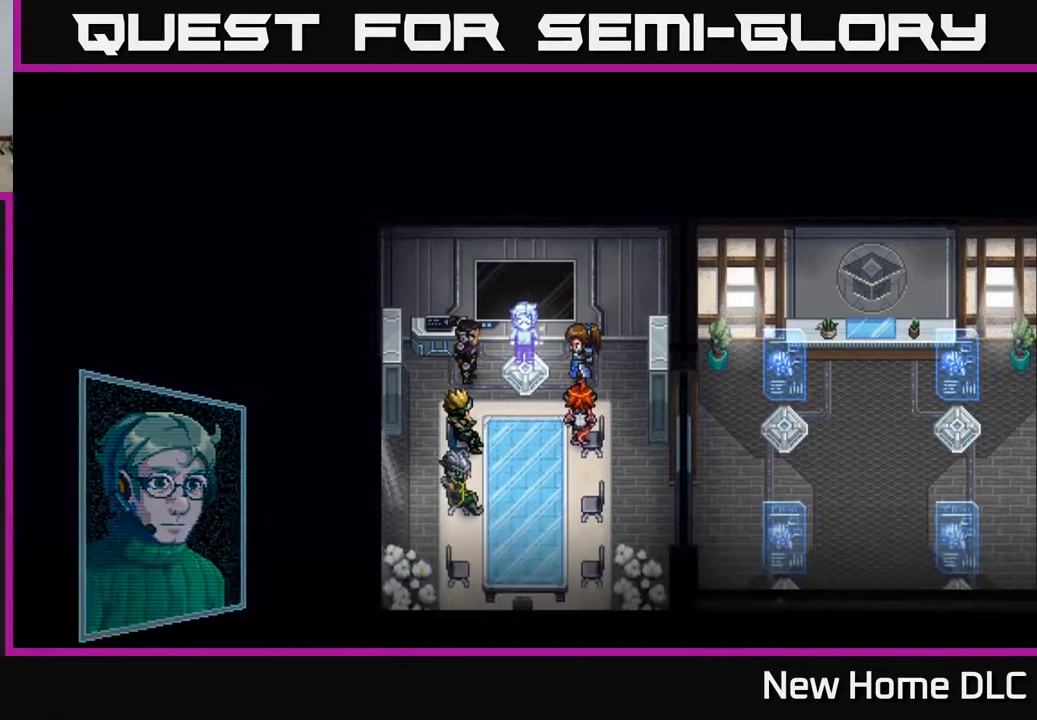
{"buttons": [], "left_stick": "center", "right_stick": "center", "events": []}
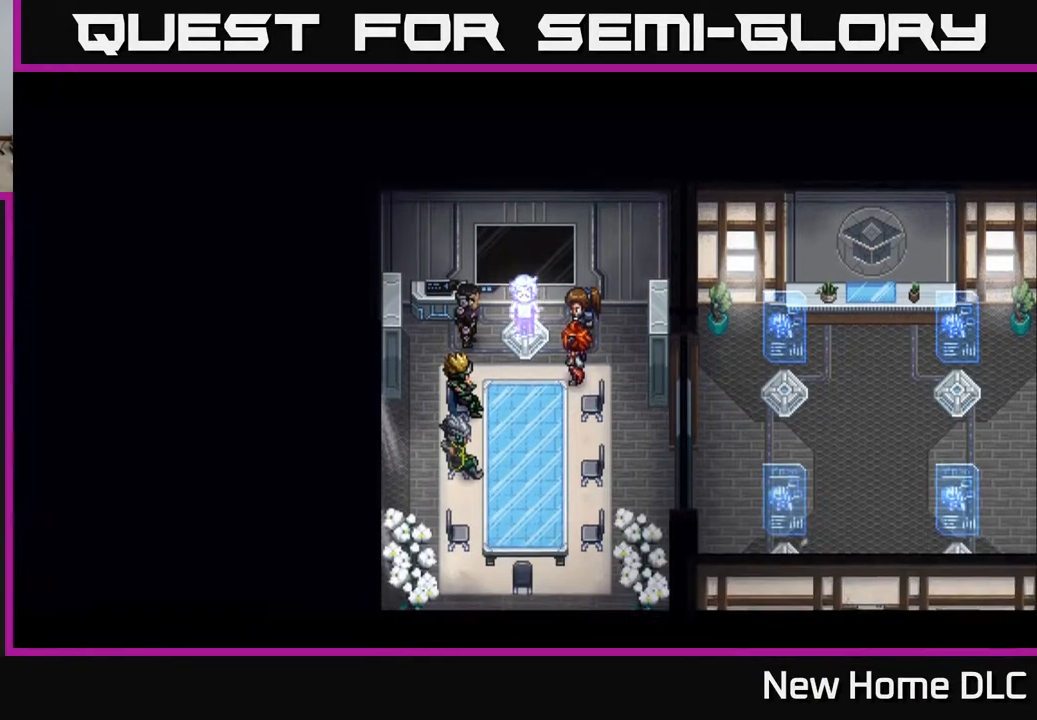
{"buttons": [], "left_stick": "center", "right_stick": "center", "events": []}
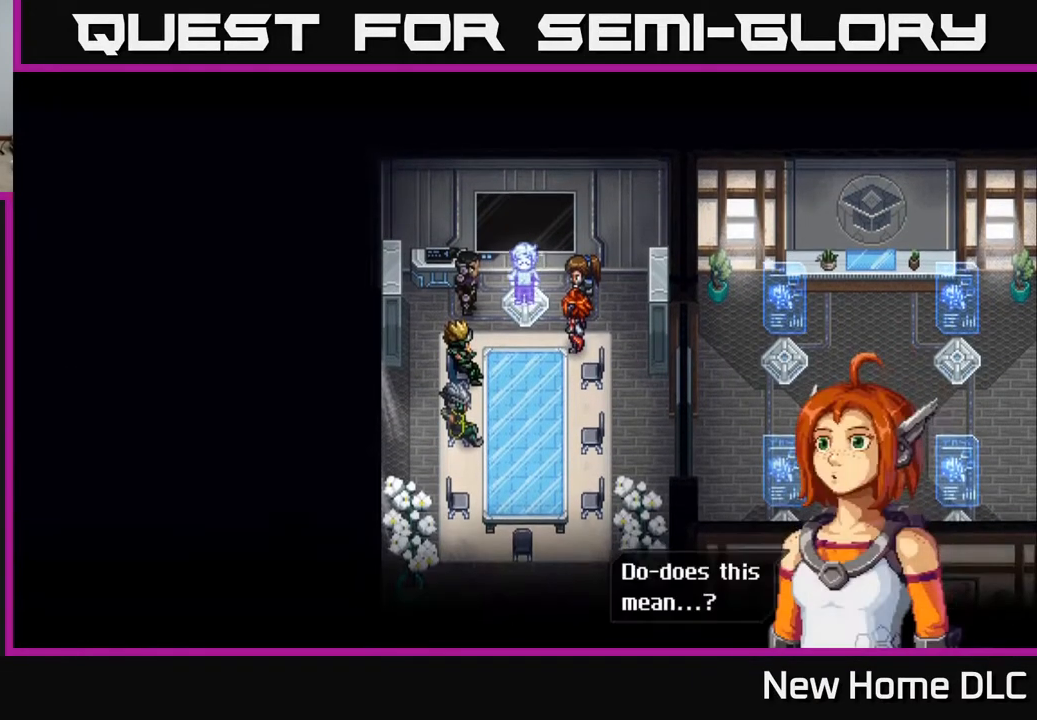
{"buttons": ["A"], "left_stick": "center", "right_stick": "center", "events": [[483, "A", "down"]]}
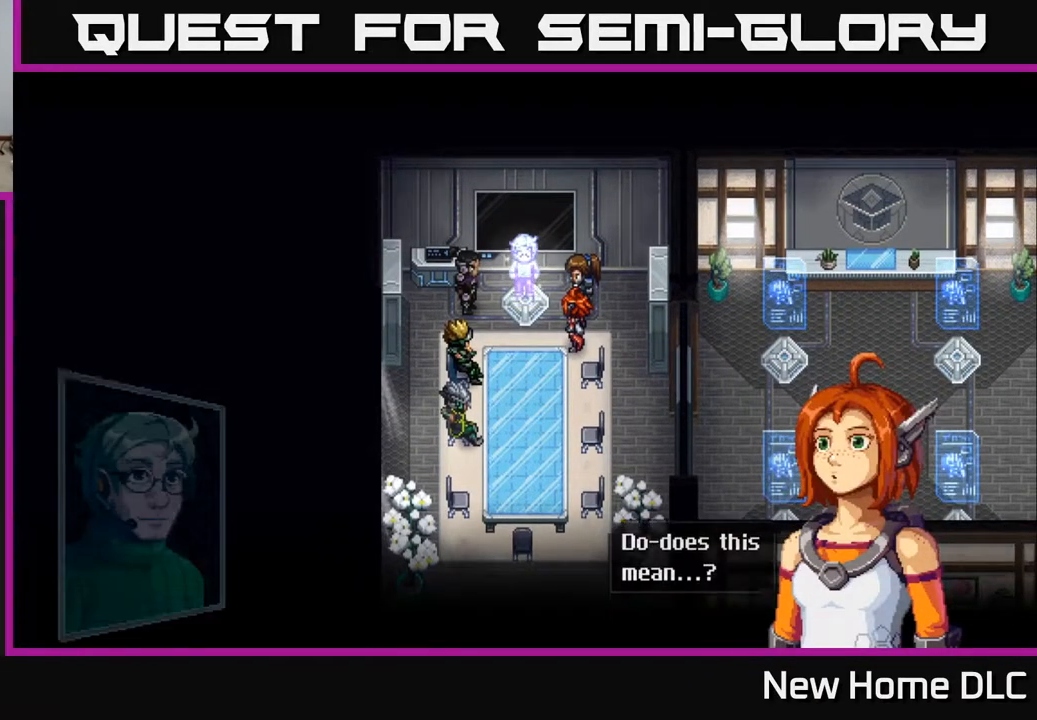
{"buttons": ["A"], "left_stick": "center", "right_stick": "center", "events": [[100, "A", "up"], [483, "A", "down"]]}
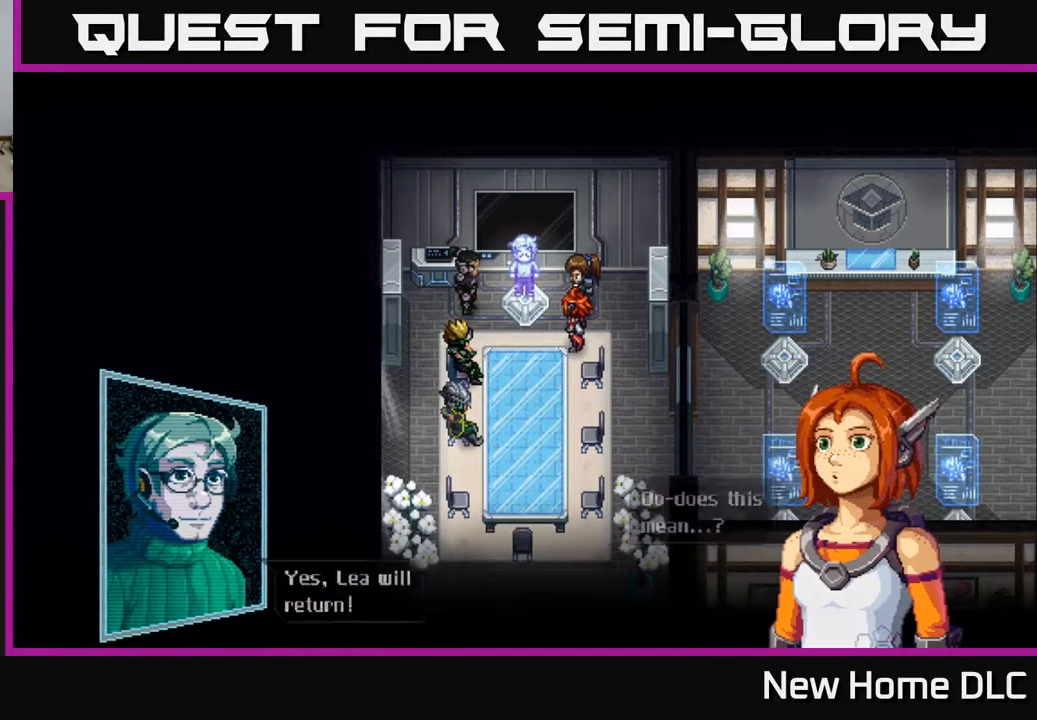
{"buttons": [], "left_stick": "center", "right_stick": "center", "events": [[83, "A", "up"]]}
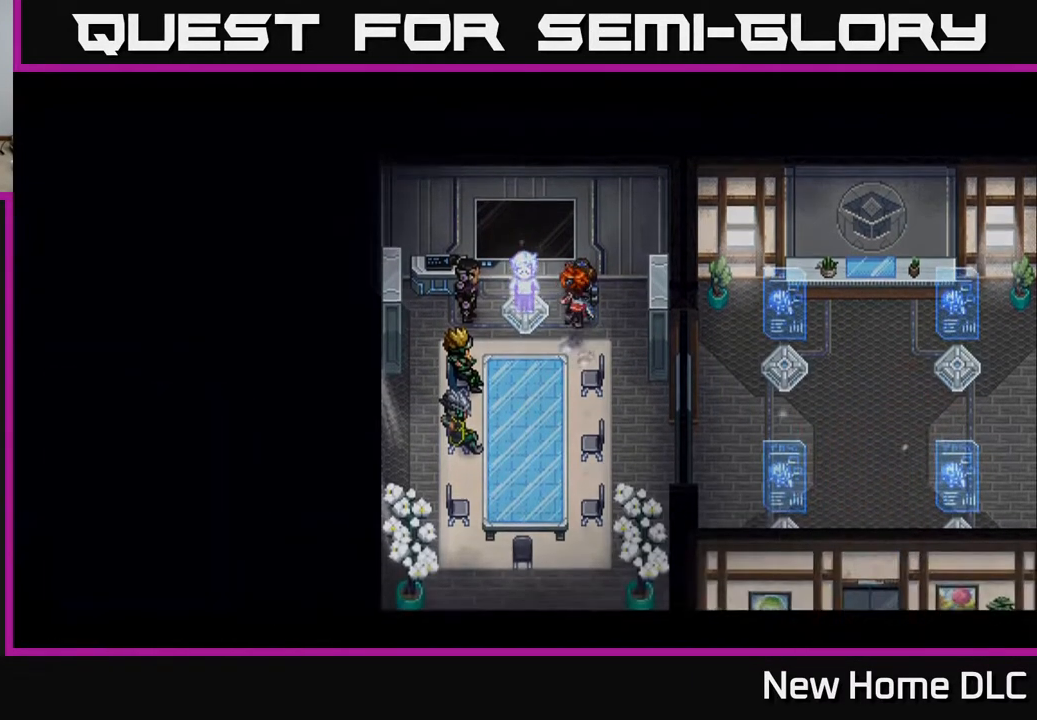
{"buttons": [], "left_stick": "center", "right_stick": "center", "events": []}
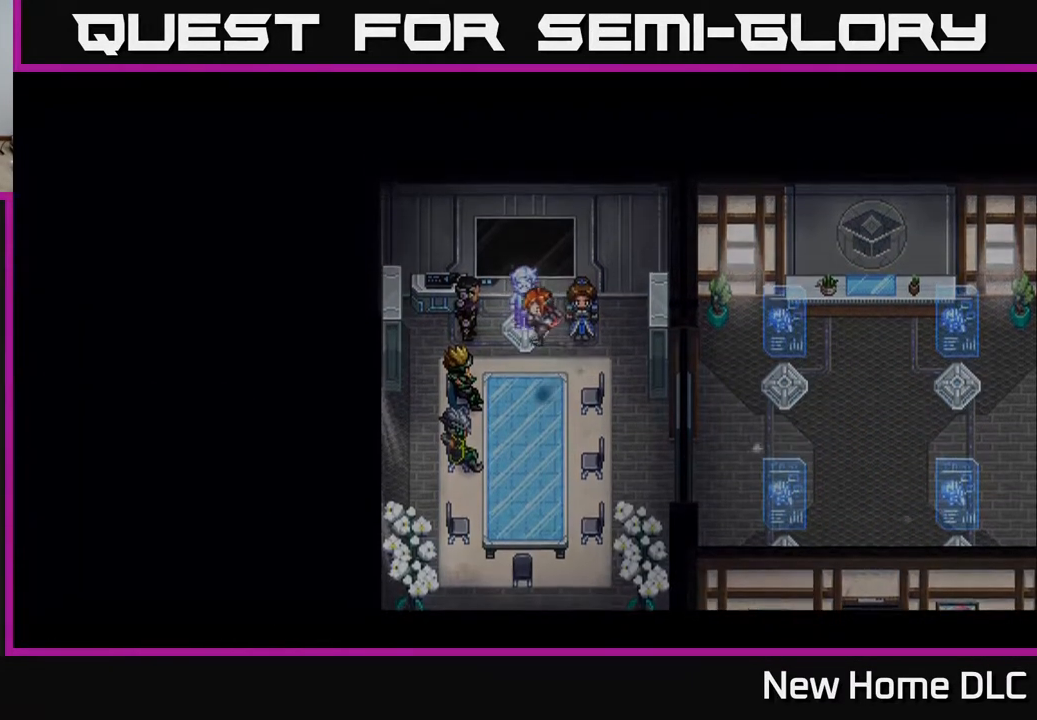
{"buttons": [], "left_stick": "center", "right_stick": "center", "events": []}
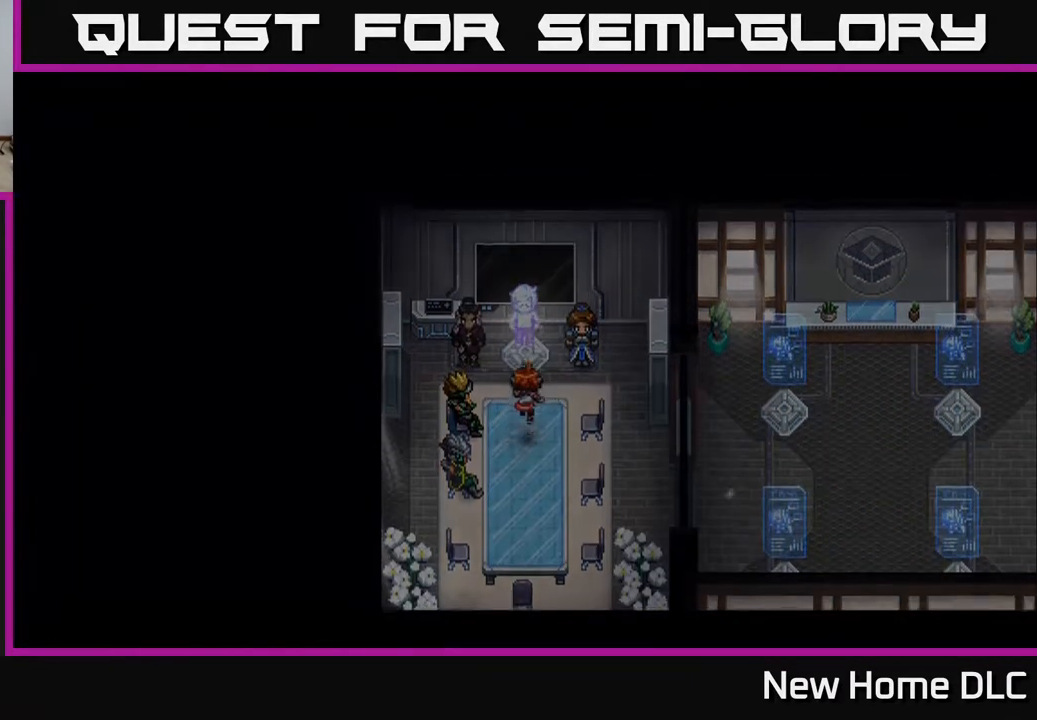
{"buttons": [], "left_stick": "center", "right_stick": "center", "events": []}
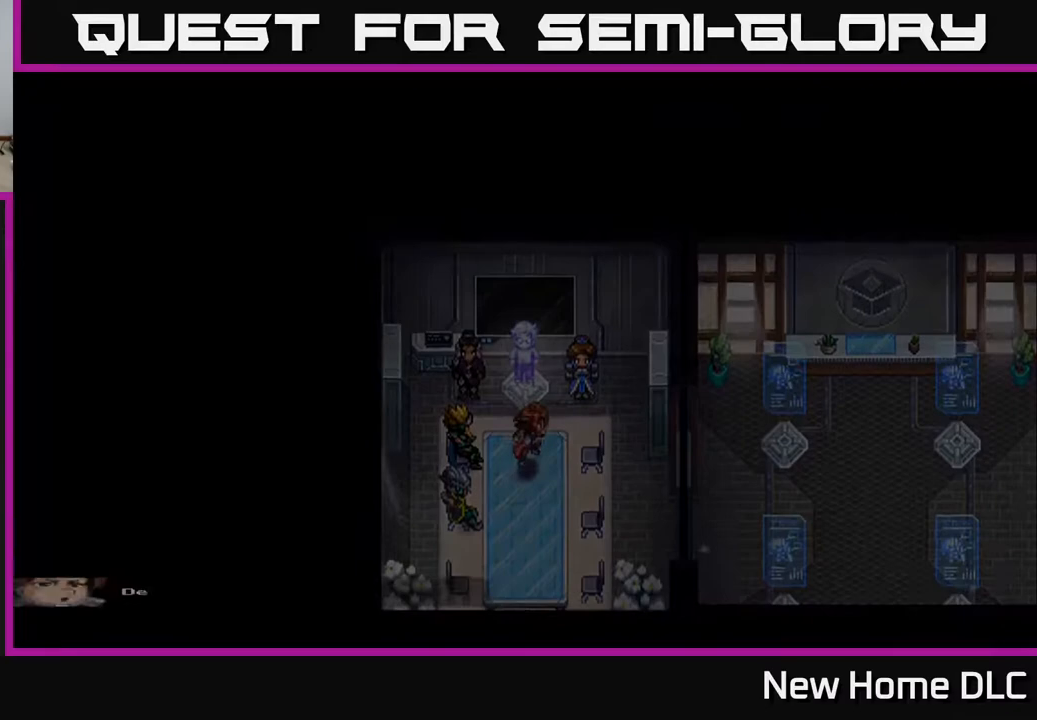
{"buttons": [], "left_stick": "center", "right_stick": "center", "events": []}